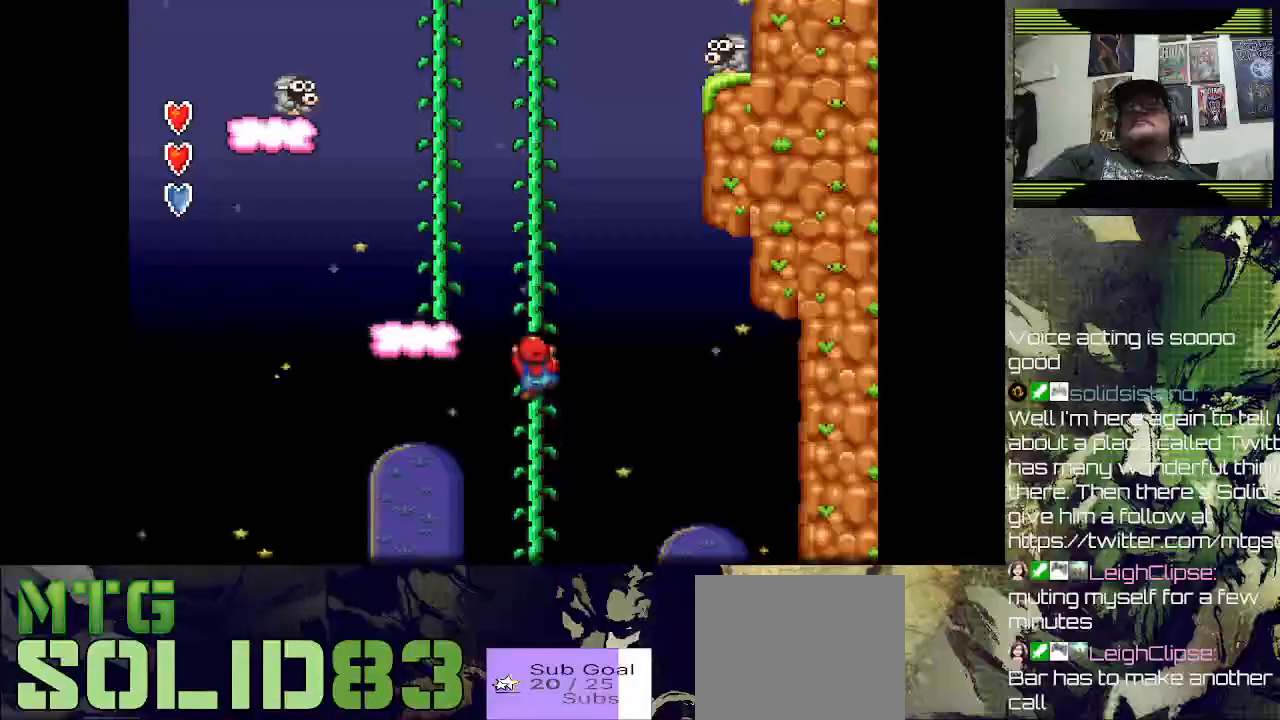
Gameplay with a controller (PlayStation layout); each line is a JSON object with the inputs held at the frame after it. "events" lists button and stick changes between this image and that frame as [ms after this image, input, new state], when the widget could be followed in between.
{"buttons": ["DPAD_UP"], "left_stick": "center", "right_stick": "center", "events": []}
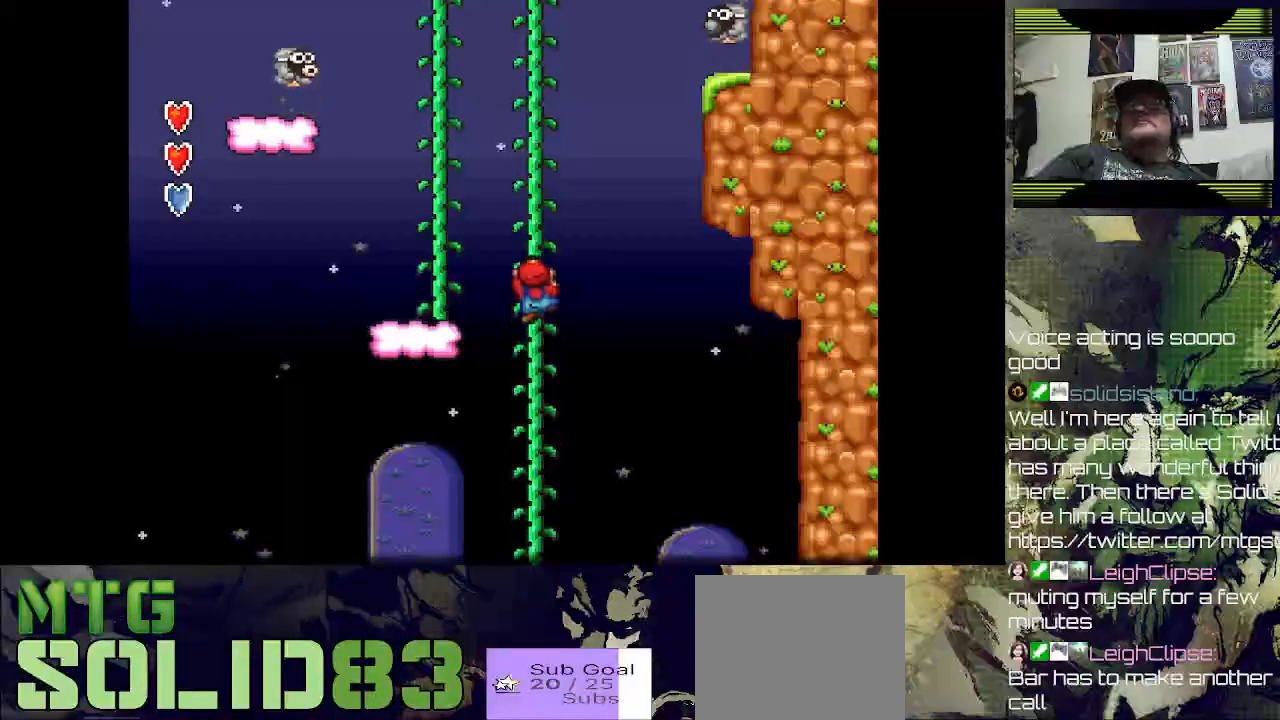
{"buttons": ["DPAD_UP"], "left_stick": "center", "right_stick": "center", "events": []}
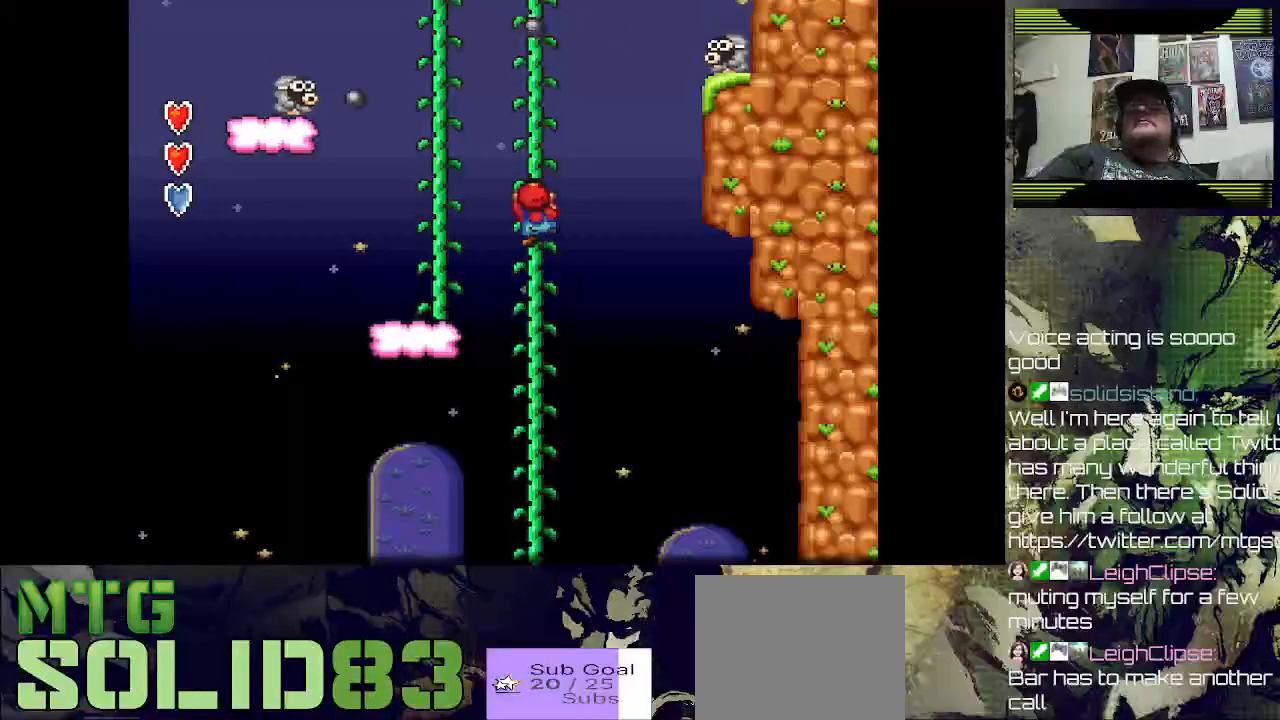
{"buttons": ["DPAD_UP"], "left_stick": "center", "right_stick": "center", "events": [[133, "DPAD_LEFT", "down"], [467, "DPAD_LEFT", "up"]]}
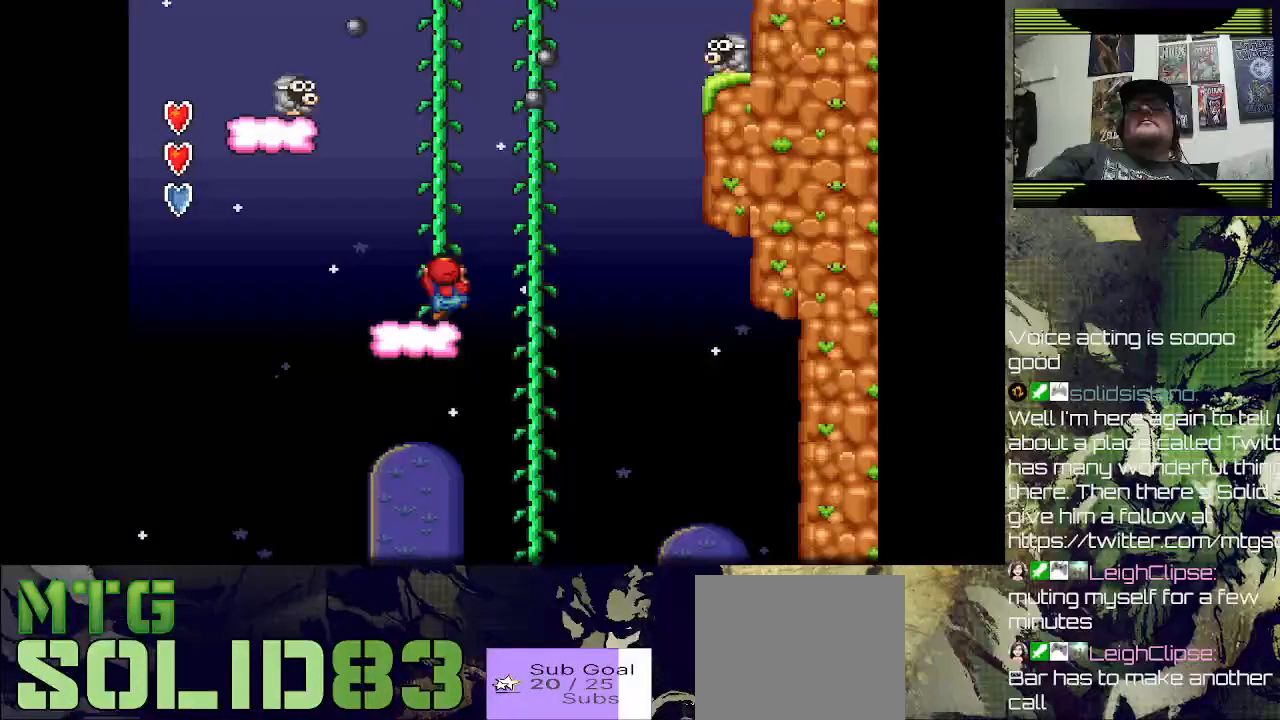
{"buttons": ["DPAD_UP"], "left_stick": "center", "right_stick": "center", "events": []}
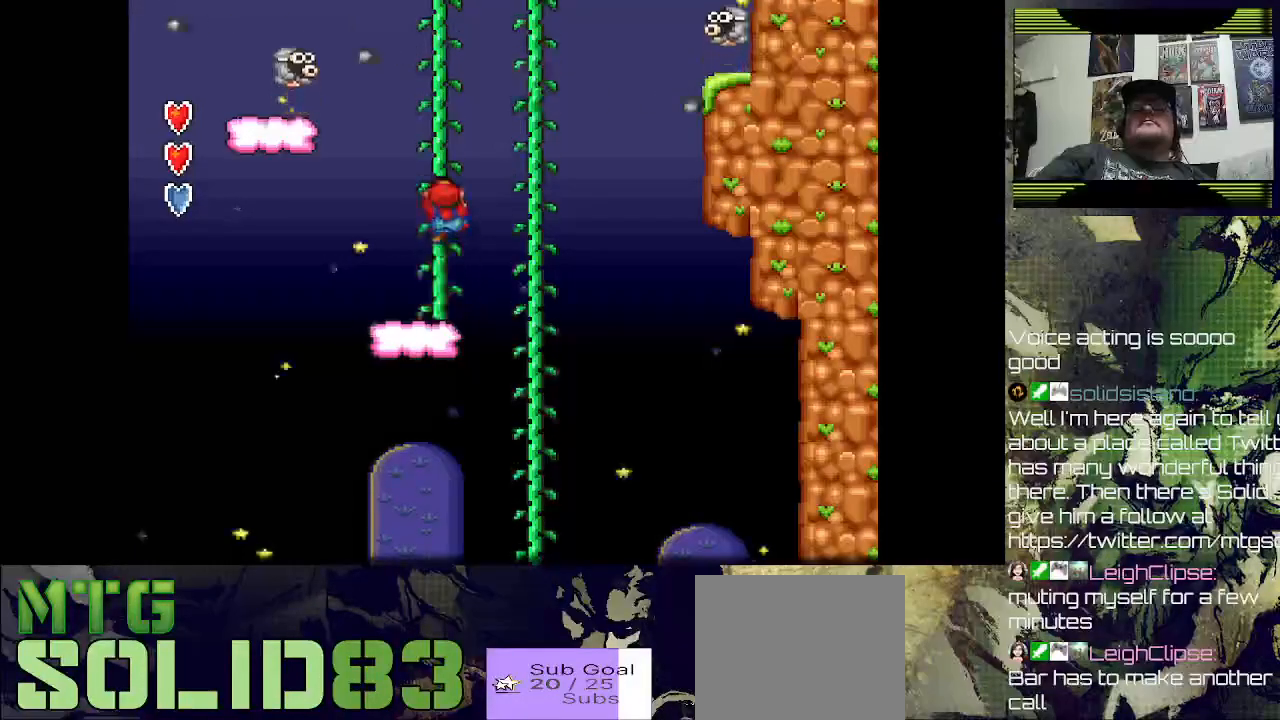
{"buttons": ["DPAD_UP"], "left_stick": "center", "right_stick": "center", "events": []}
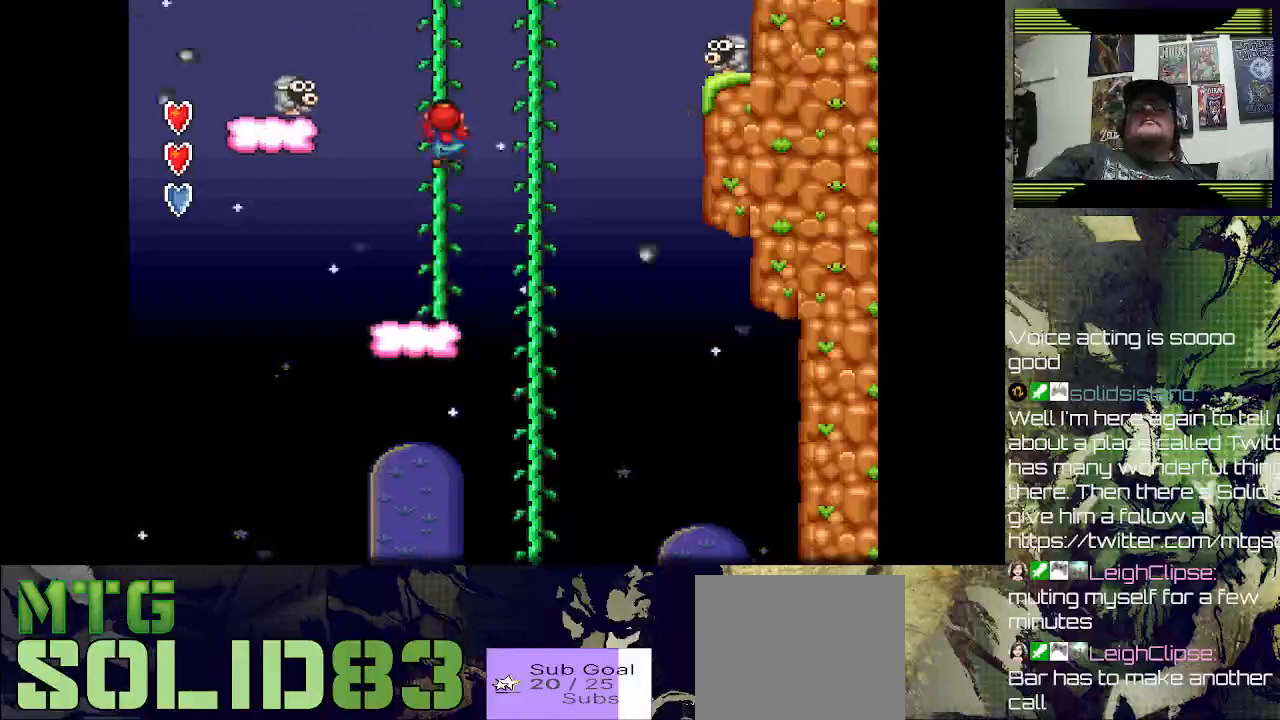
{"buttons": ["DPAD_UP"], "left_stick": "center", "right_stick": "center", "events": []}
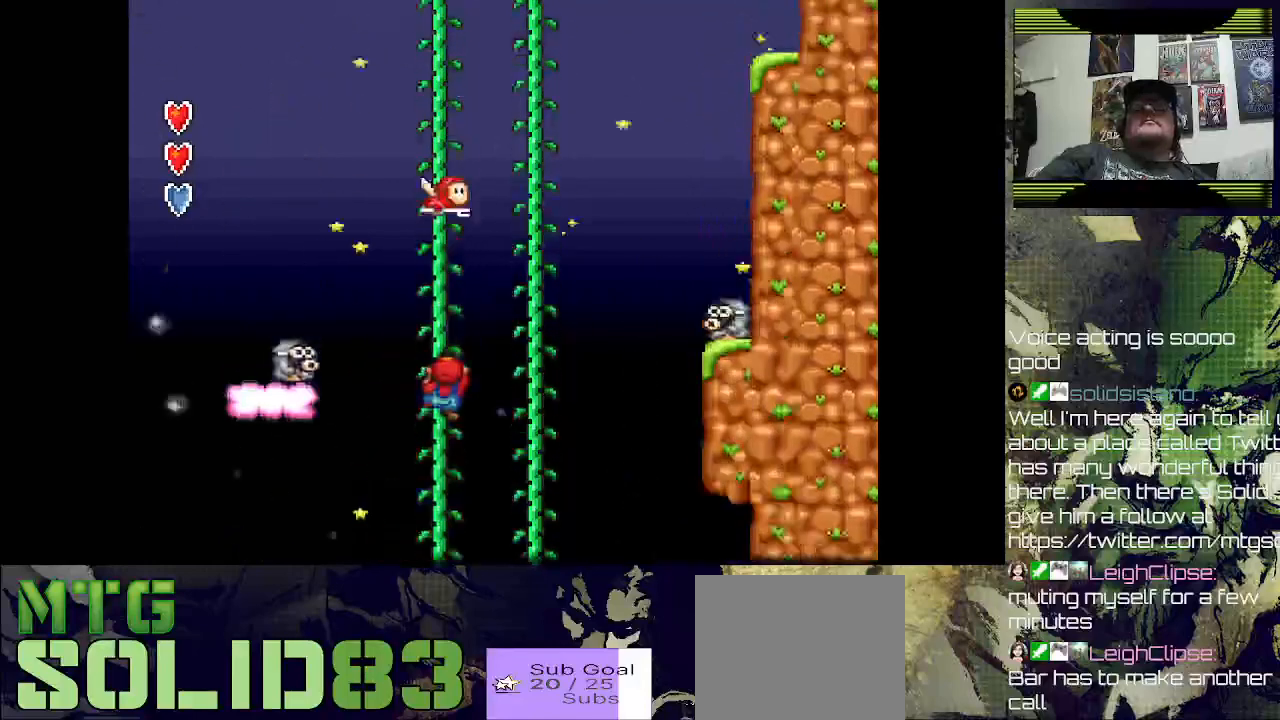
{"buttons": ["DPAD_UP"], "left_stick": "center", "right_stick": "center", "events": []}